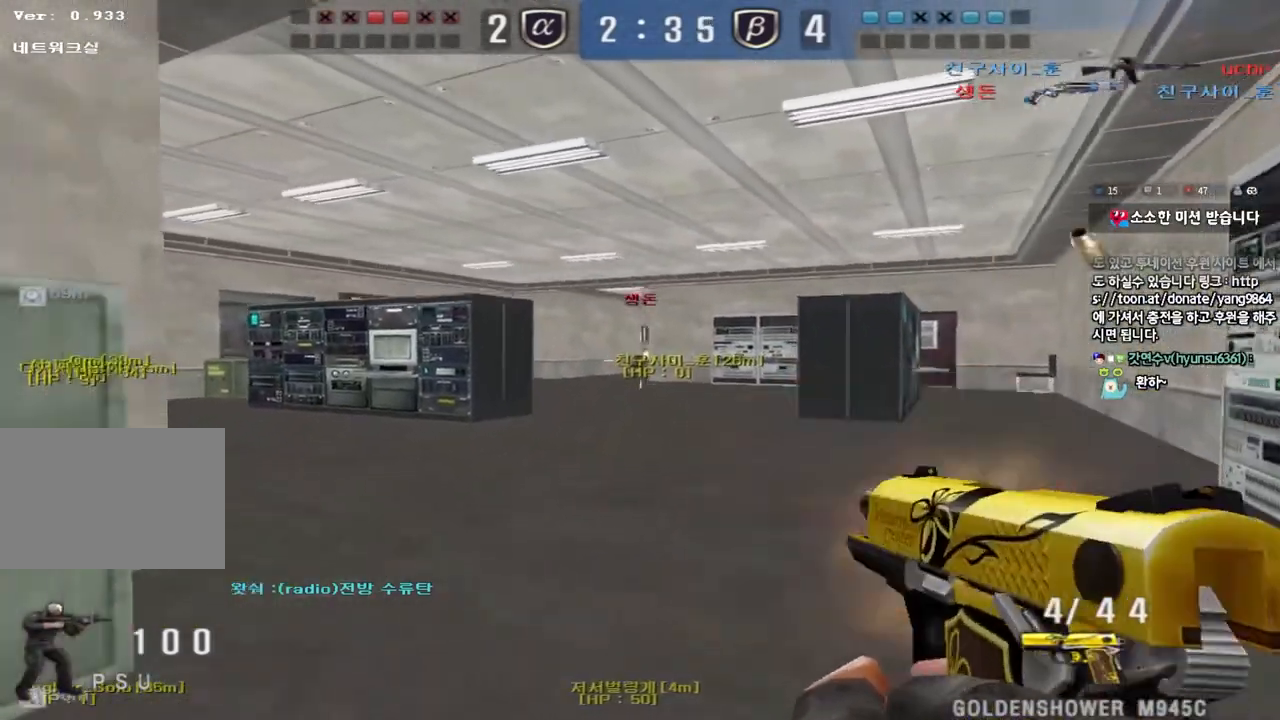
Gameplay with keyboard; each line is a JSON object with the keys held at the frame after it. "events" lists presses ("down") and releases ("up") of "a", "ctrl", "d", "e", "f", "q", "r", "s", "shift", "space", "tab" and "w" between this image and that frame as [ms after this image, input, new state], when the widget could be followed in between. No other keys are recorded. Mouse input is not recorded.
{"keys": [], "events": [[117, "q", "down"], [167, "s", "up"], [217, "e", "down"], [250, "a", "up"], [250, "q", "up"], [283, "e", "up"]]}
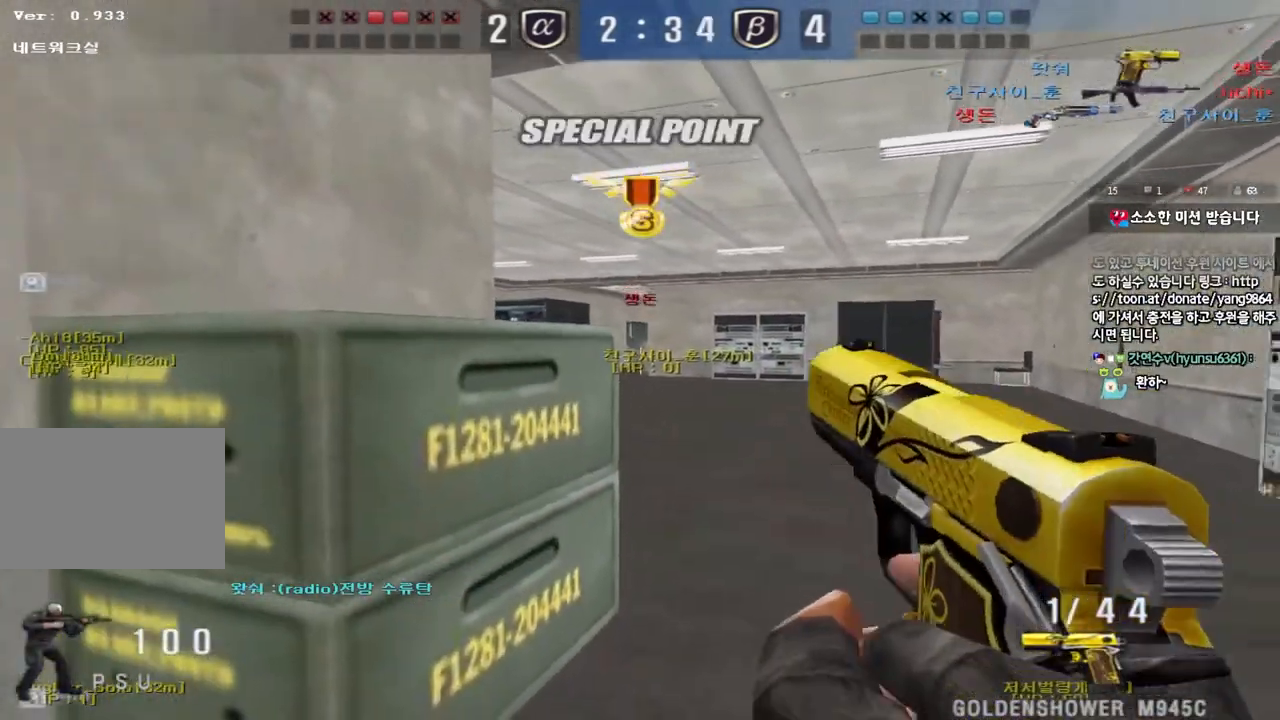
{"keys": ["ctrl", "tab"], "events": [[33, "a", "down"], [50, "w", "down"], [267, "ctrl", "down"], [283, "w", "up"], [317, "a", "up"], [383, "tab", "down"]]}
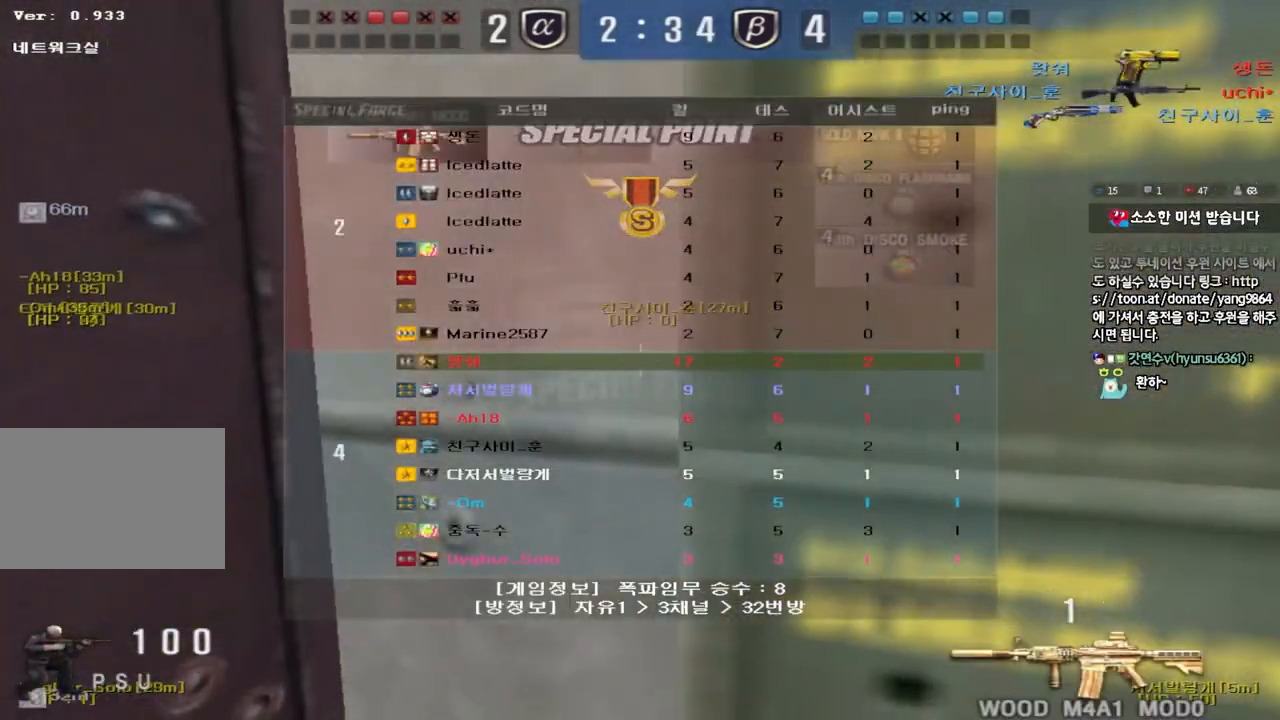
{"keys": ["ctrl", "tab"], "events": [[150, "r", "down"], [233, "r", "up"], [300, "r", "down"], [400, "r", "up"]]}
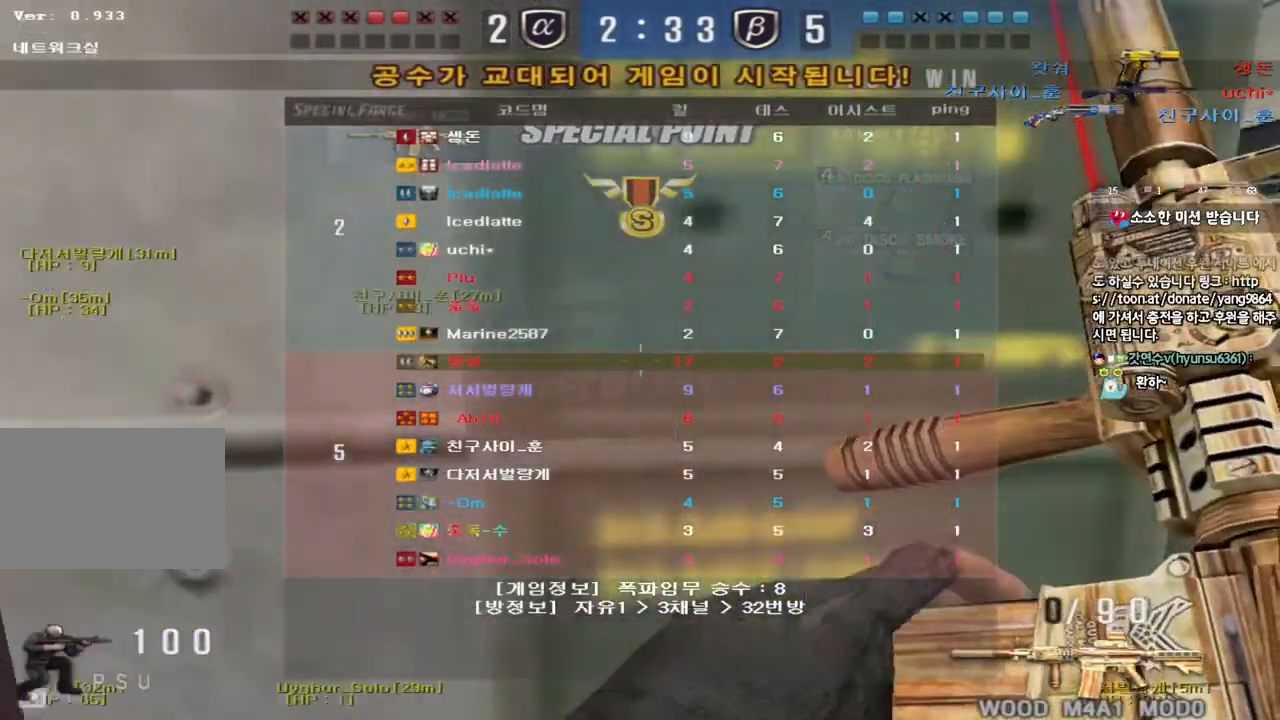
{"keys": ["w"], "events": [[17, "d", "down"], [17, "w", "down"], [83, "ctrl", "up"], [400, "tab", "up"], [483, "d", "up"]]}
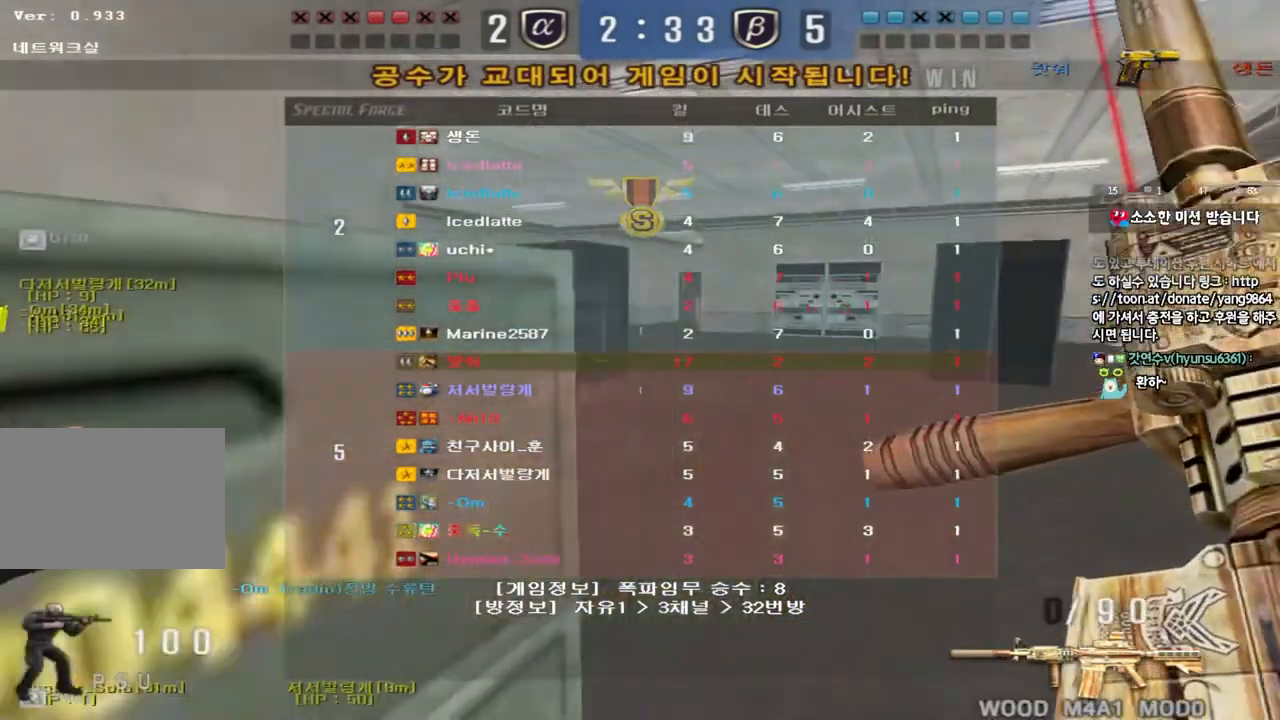
{"keys": ["a", "w"], "events": [[33, "a", "down"]]}
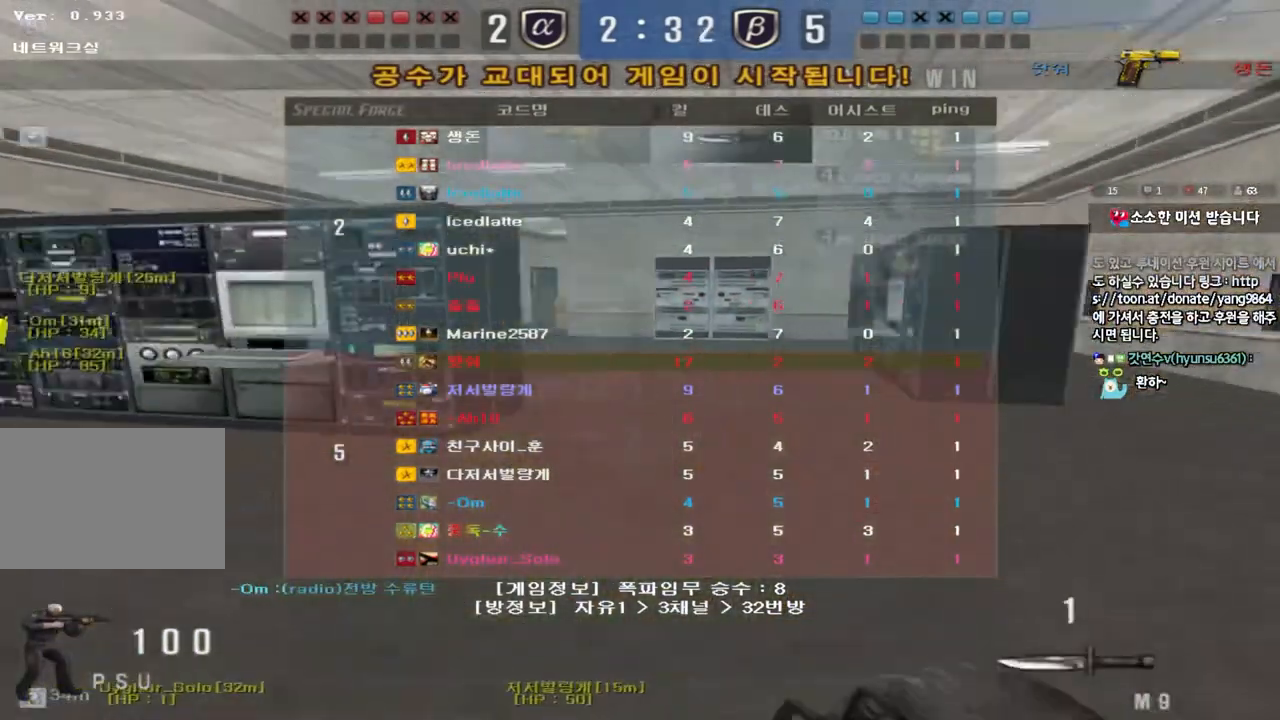
{"keys": ["a", "w"], "events": []}
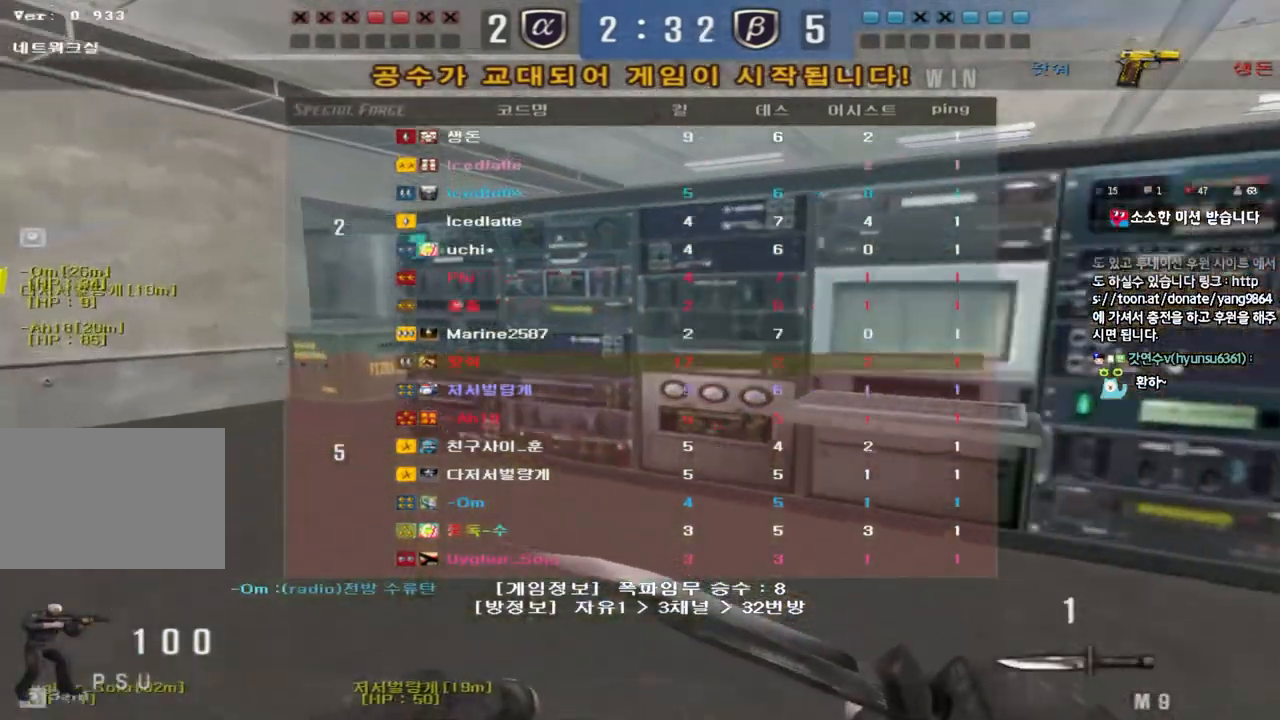
{"keys": ["a", "w"], "events": []}
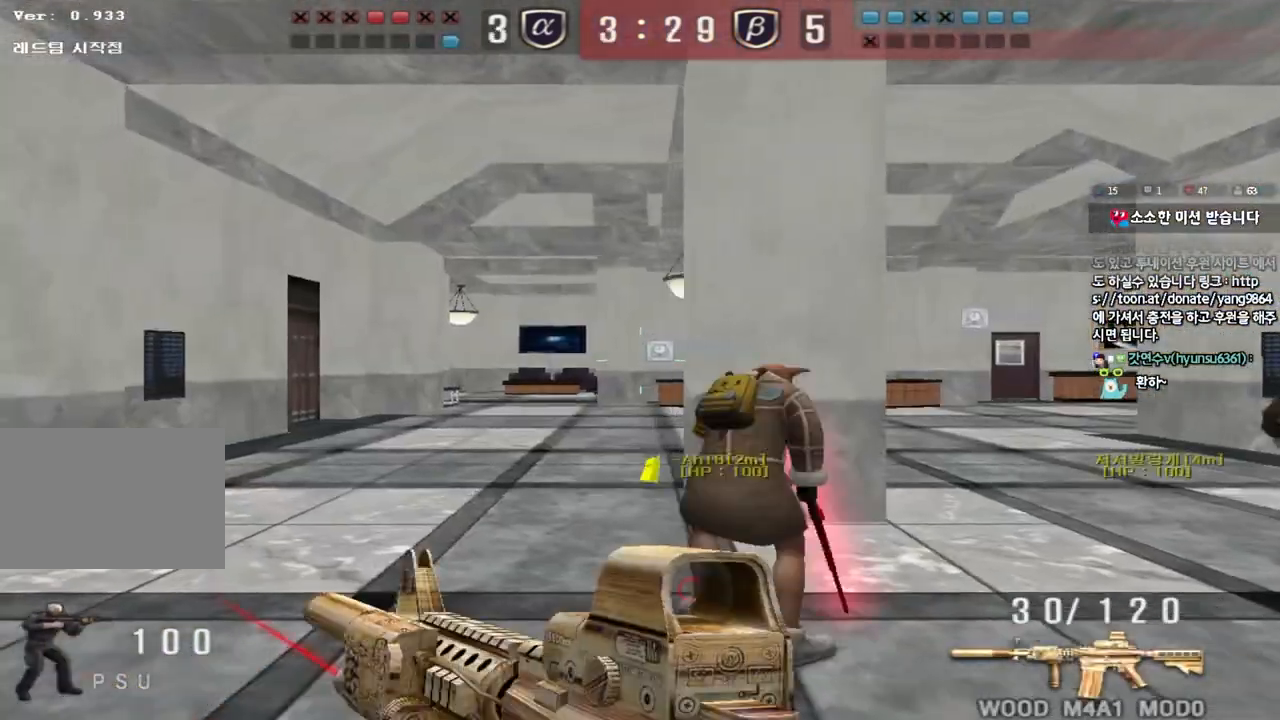
{"keys": ["d", "w"], "events": [[367, "a", "up"], [400, "d", "down"]]}
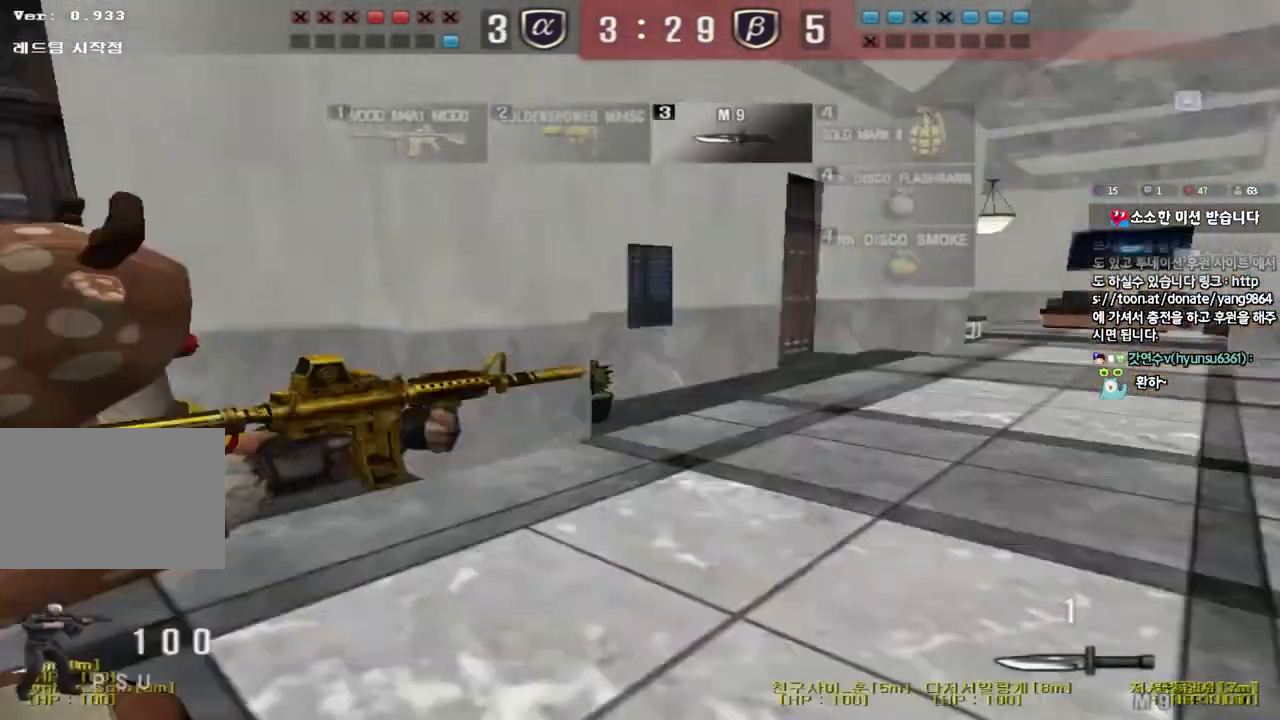
{"keys": ["d", "tab", "w"], "events": [[17, "tab", "down"]]}
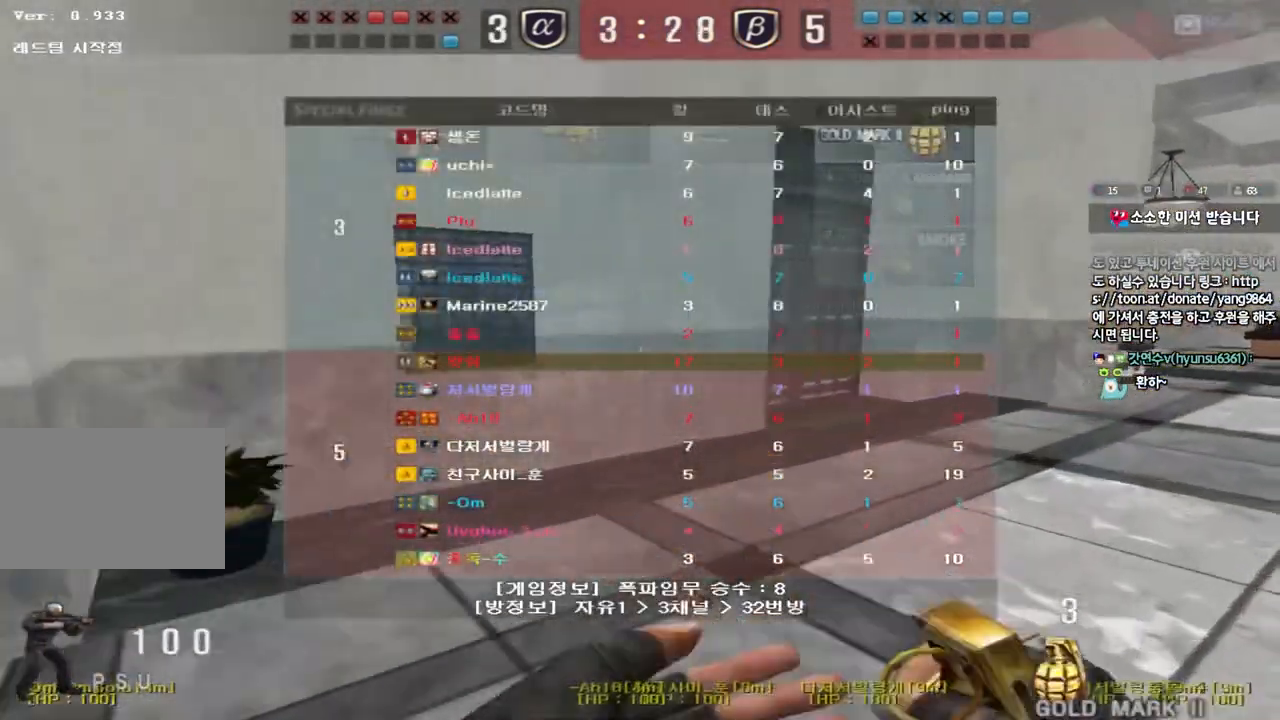
{"keys": ["d", "tab", "w"], "events": []}
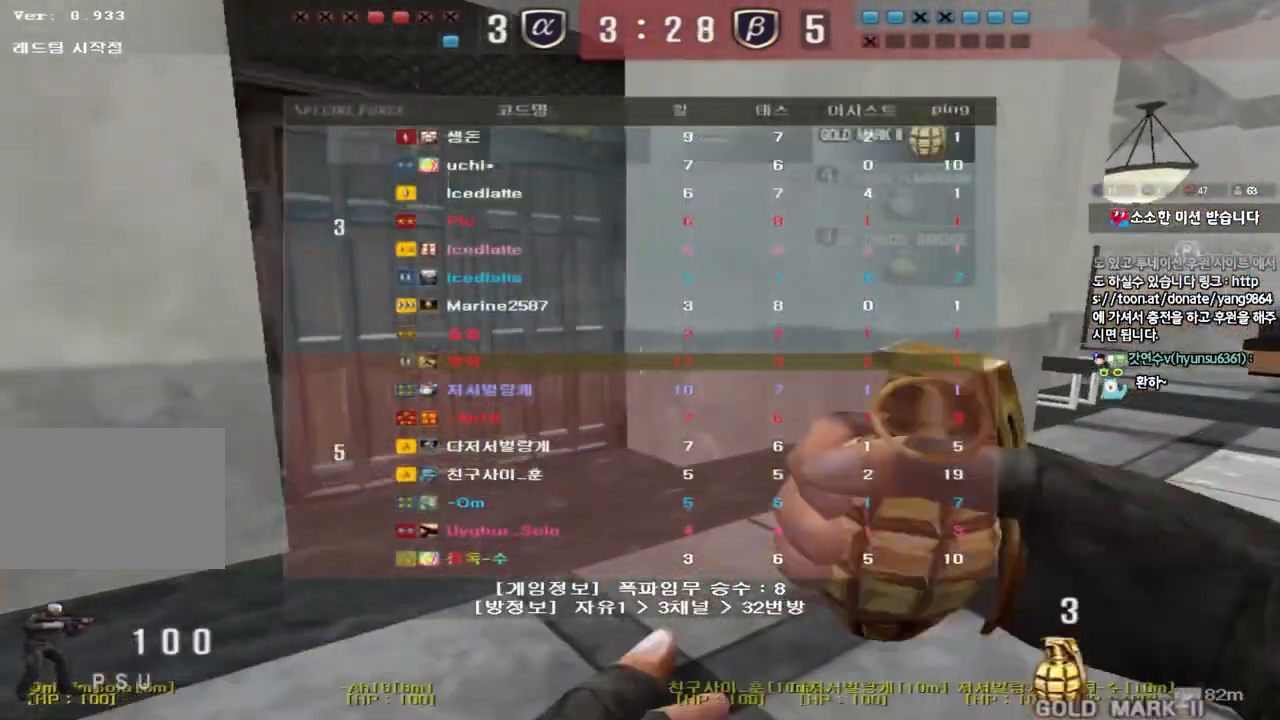
{"keys": ["d", "tab", "w"], "events": []}
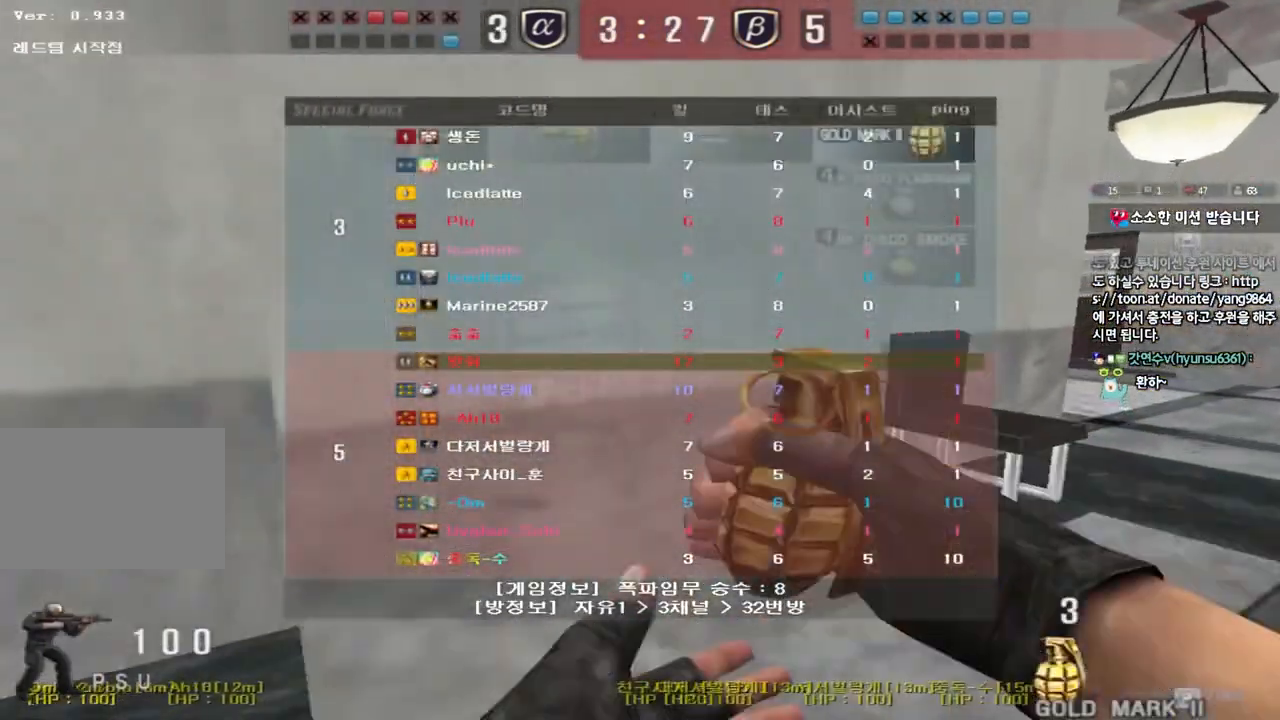
{"keys": ["d", "tab", "w"], "events": []}
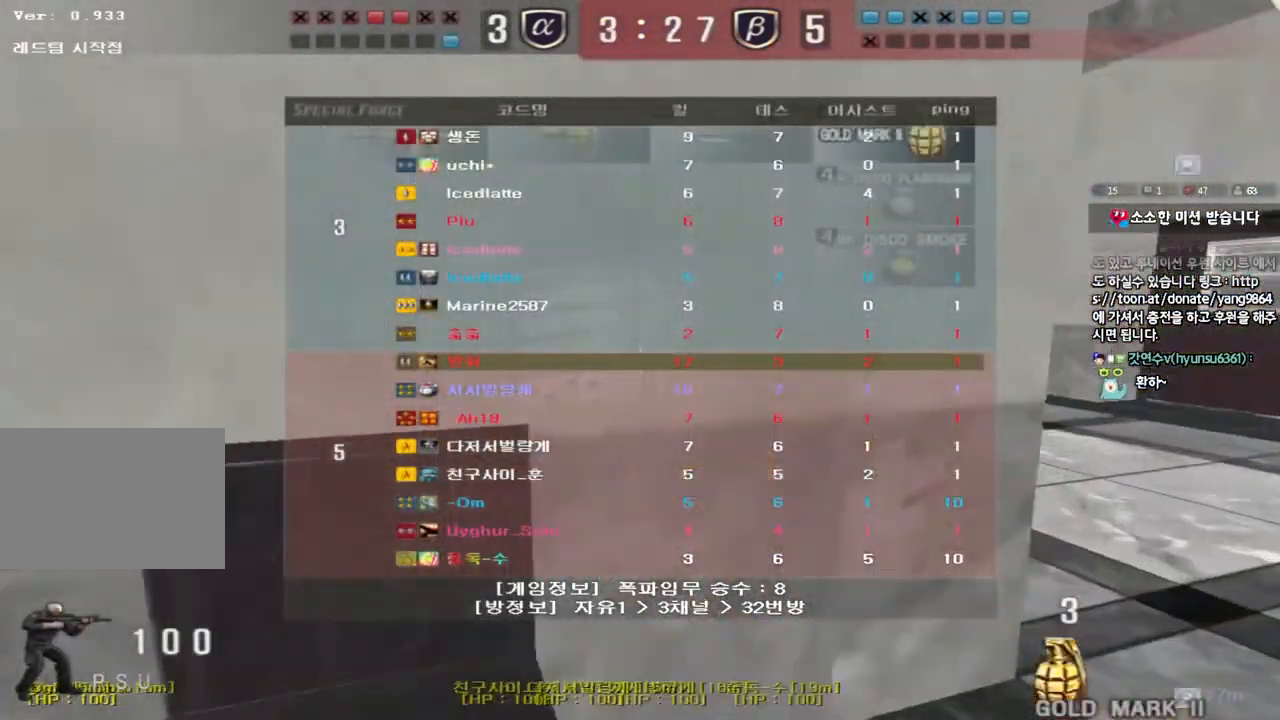
{"keys": ["d", "tab", "w"], "events": []}
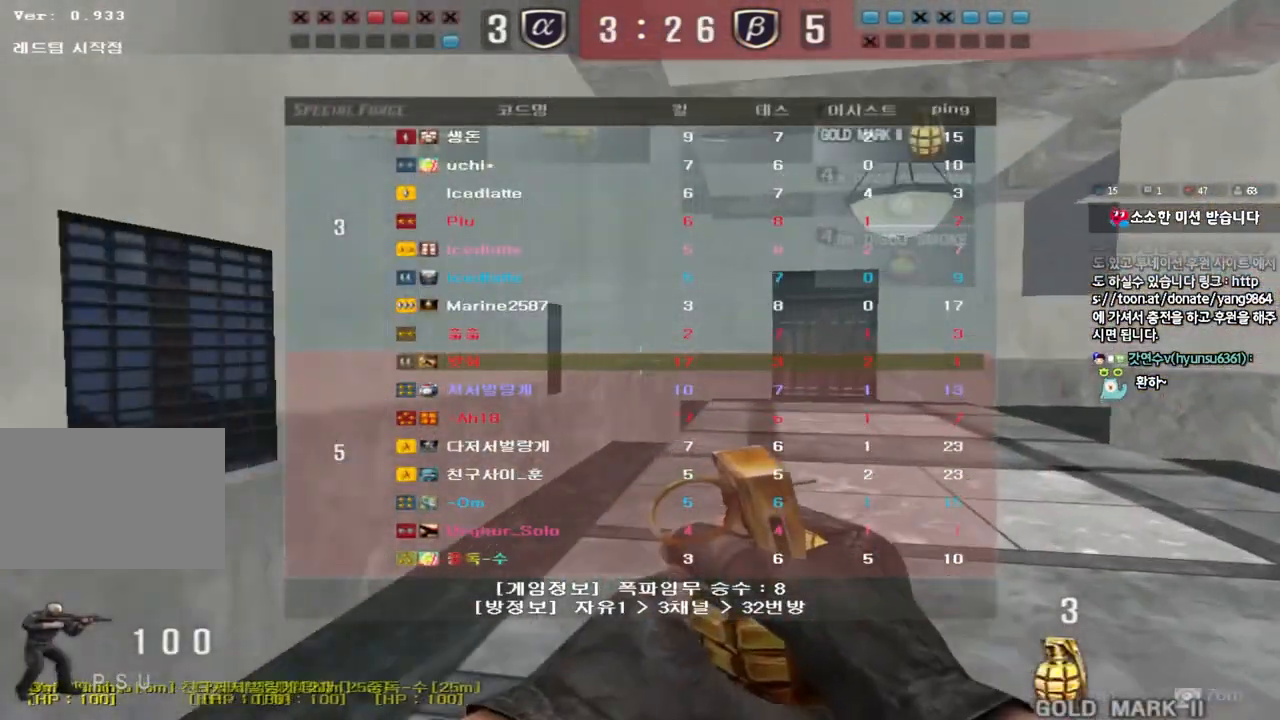
{"keys": ["w"], "events": [[450, "d", "up"], [467, "tab", "up"]]}
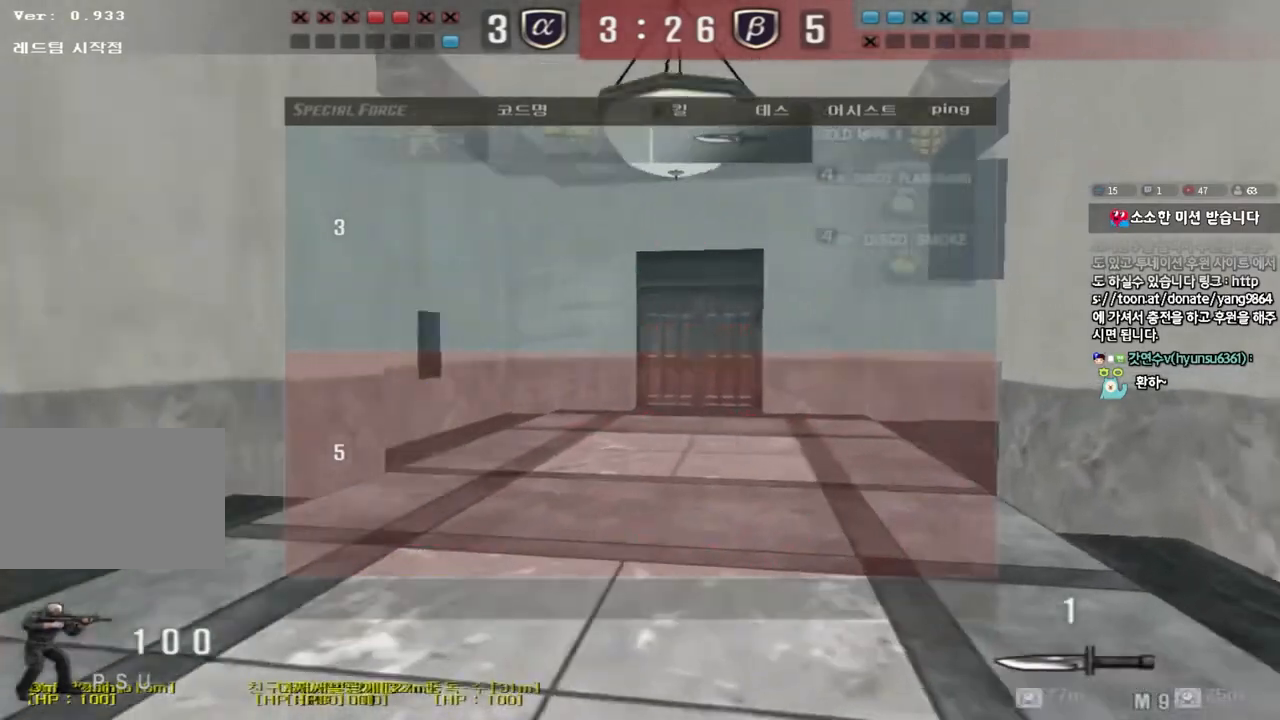
{"keys": ["a", "w"], "events": [[50, "a", "down"]]}
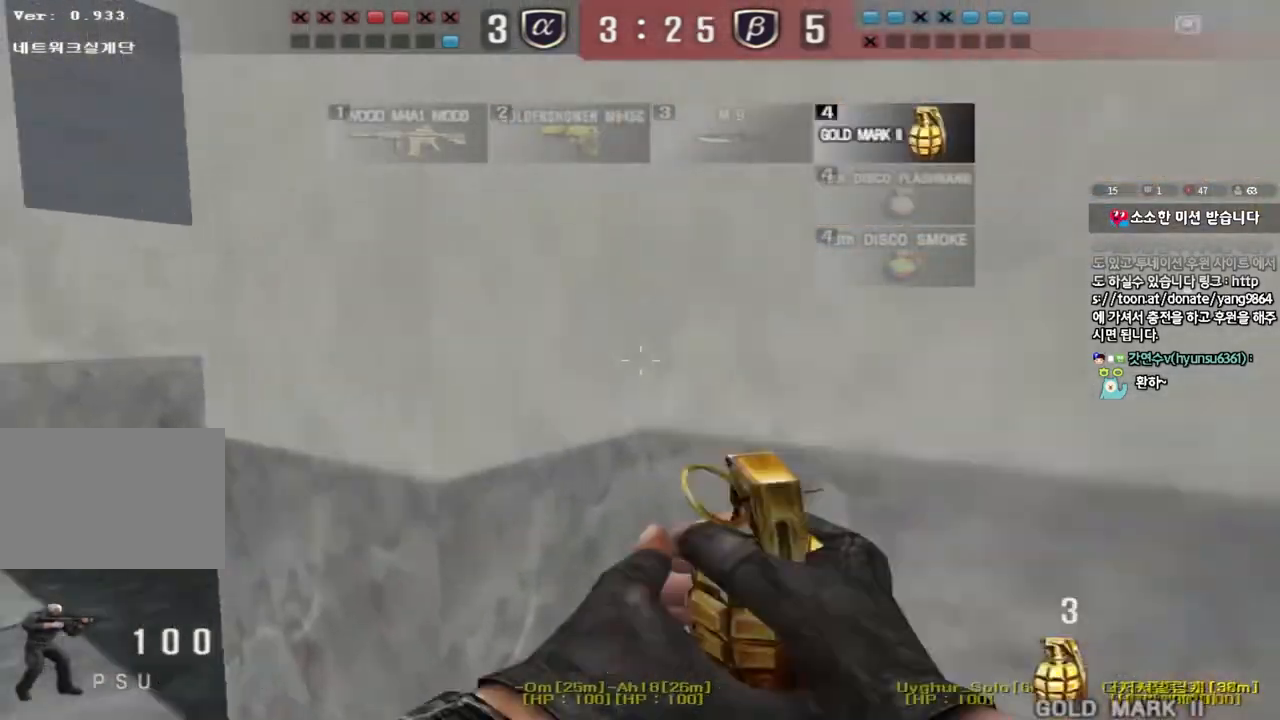
{"keys": ["a", "w"], "events": []}
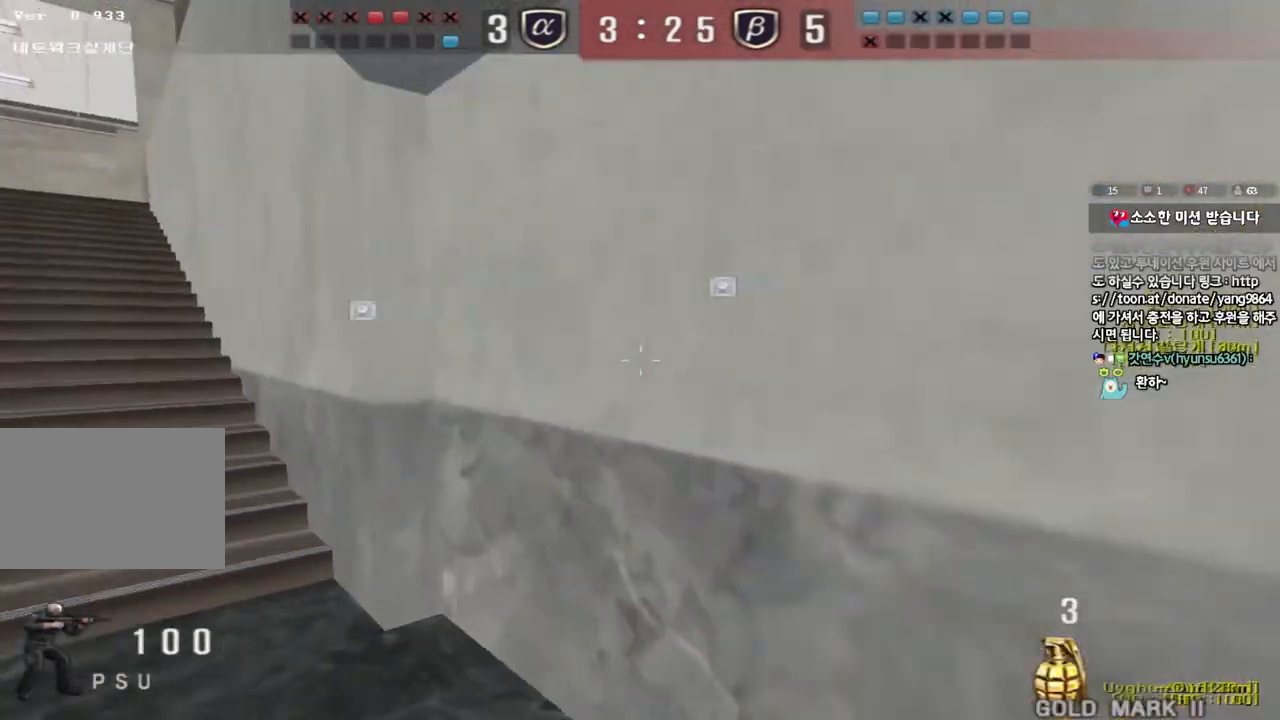
{"keys": ["a", "w"], "events": []}
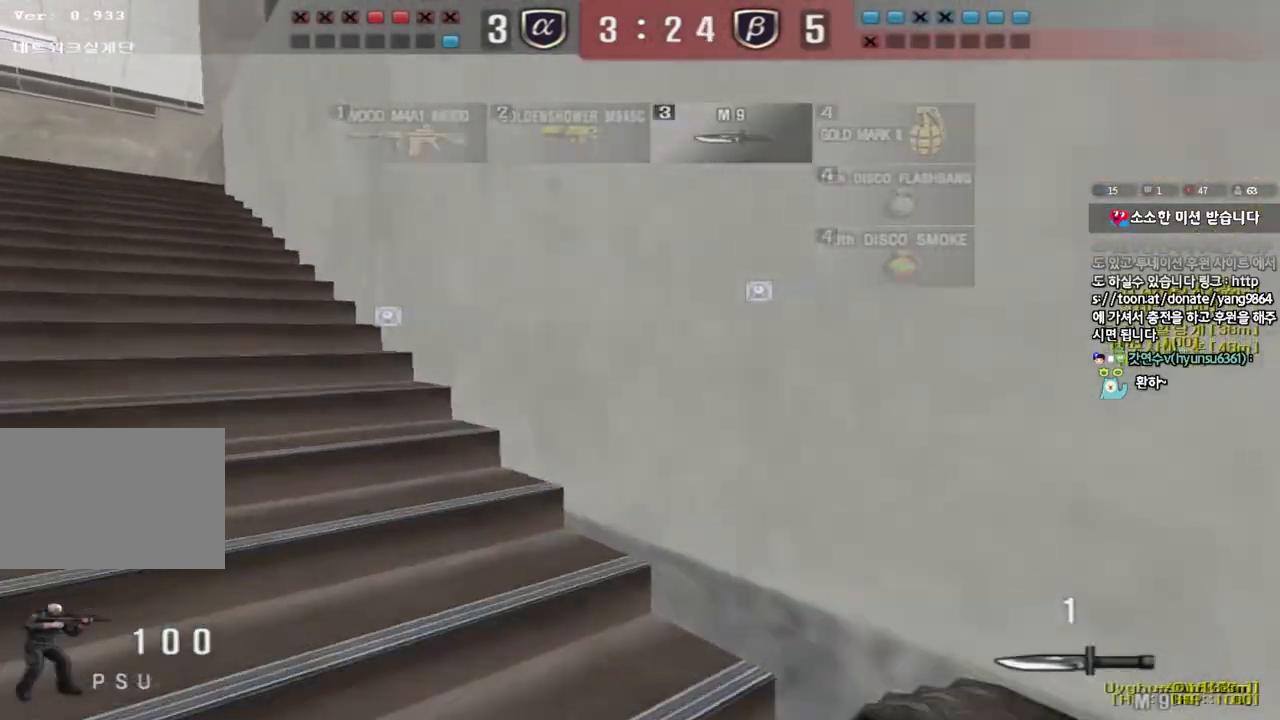
{"keys": ["a", "w"], "events": []}
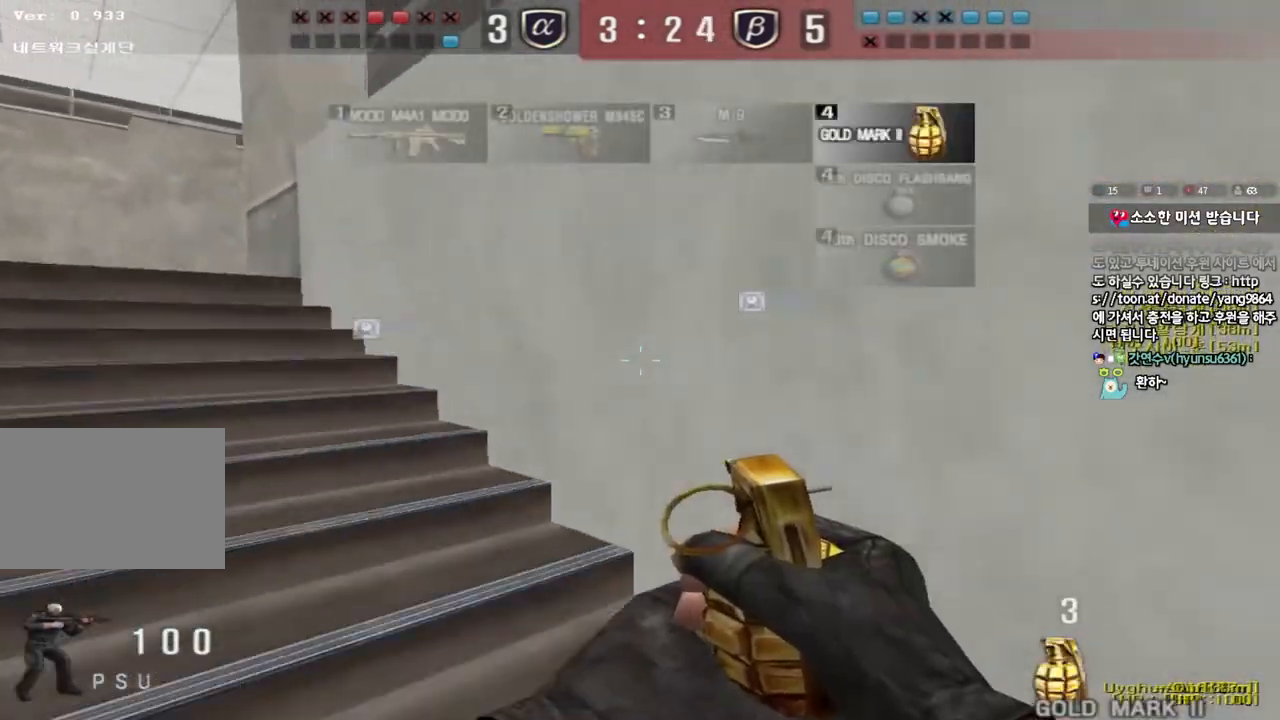
{"keys": ["a", "w"], "events": []}
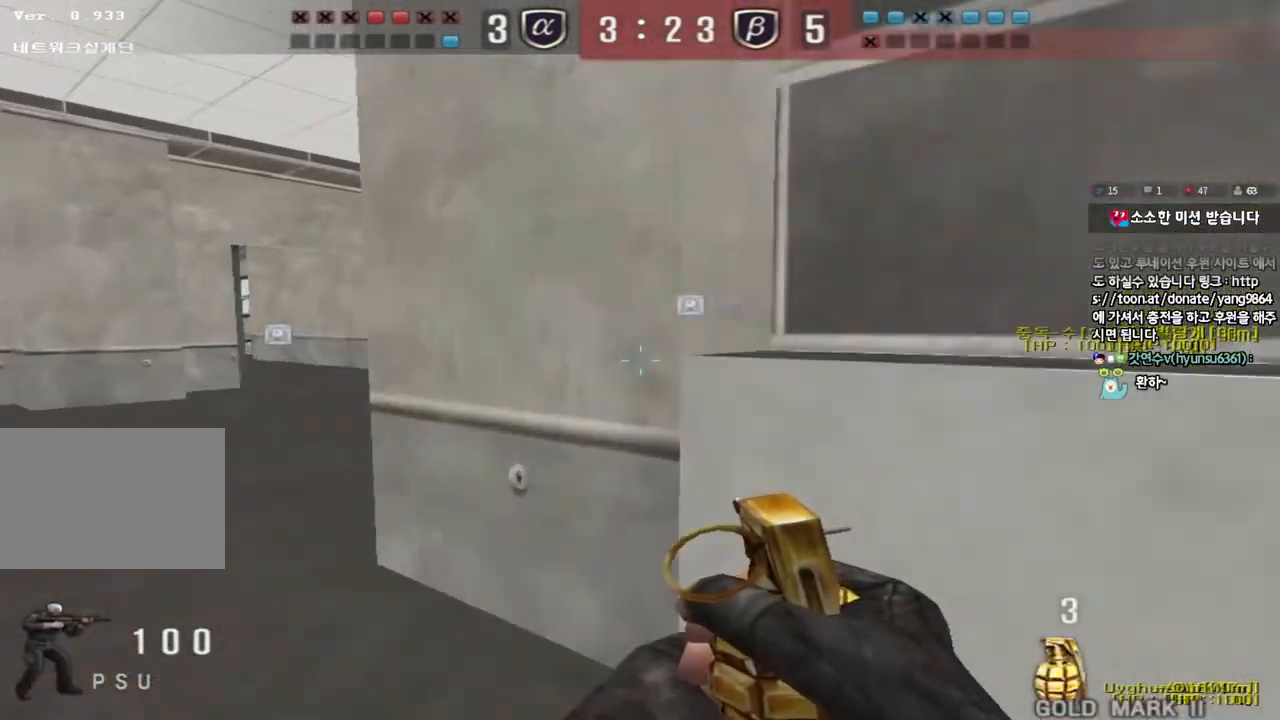
{"keys": ["a", "w"], "events": []}
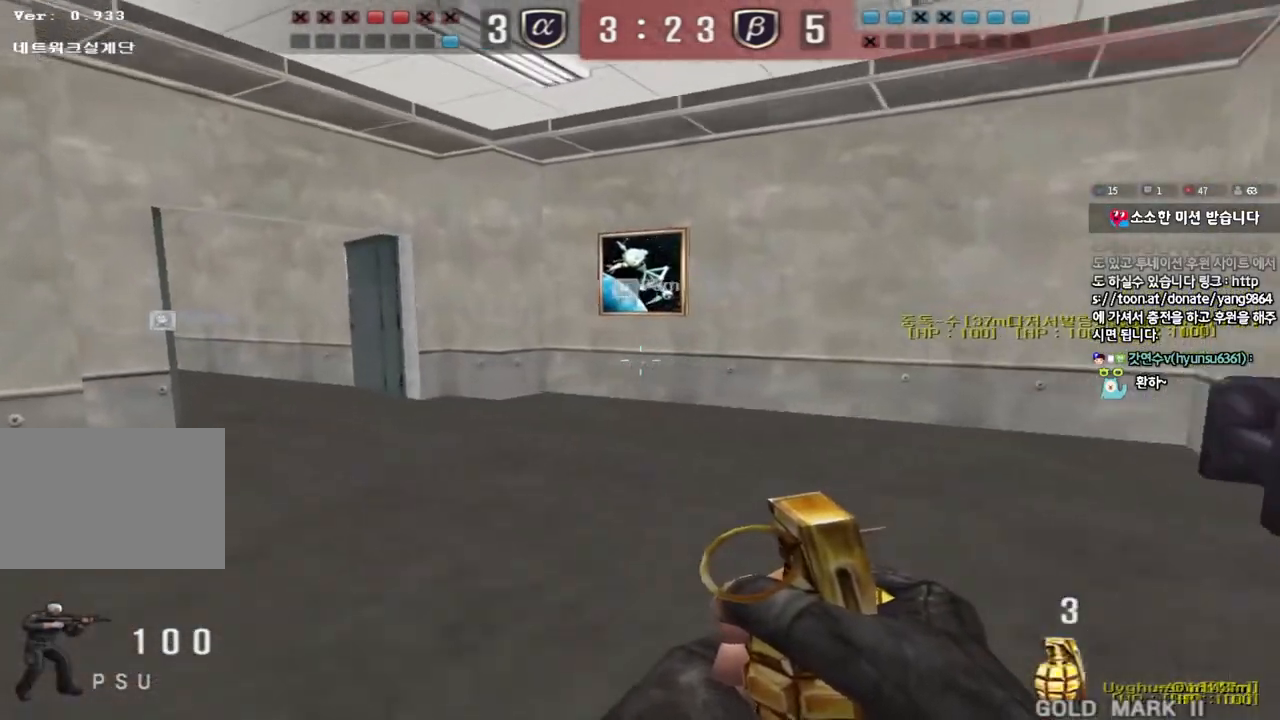
{"keys": ["a", "w"], "events": []}
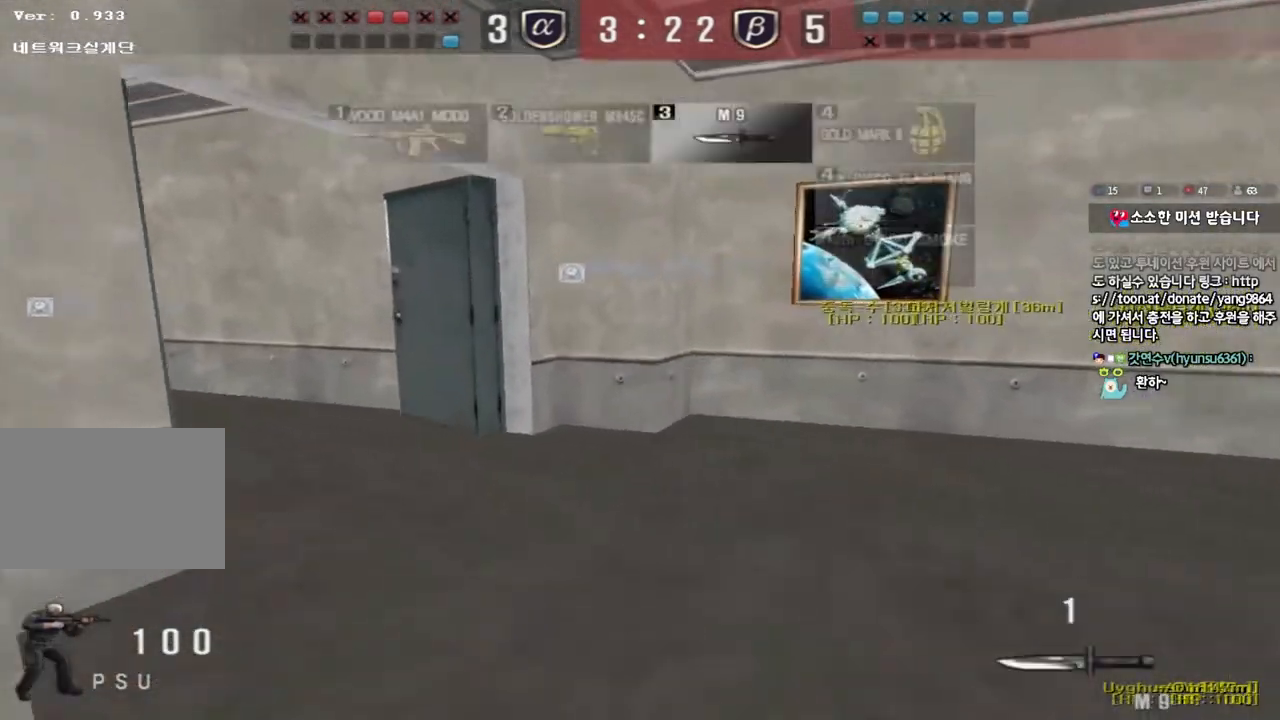
{"keys": ["a", "w"], "events": []}
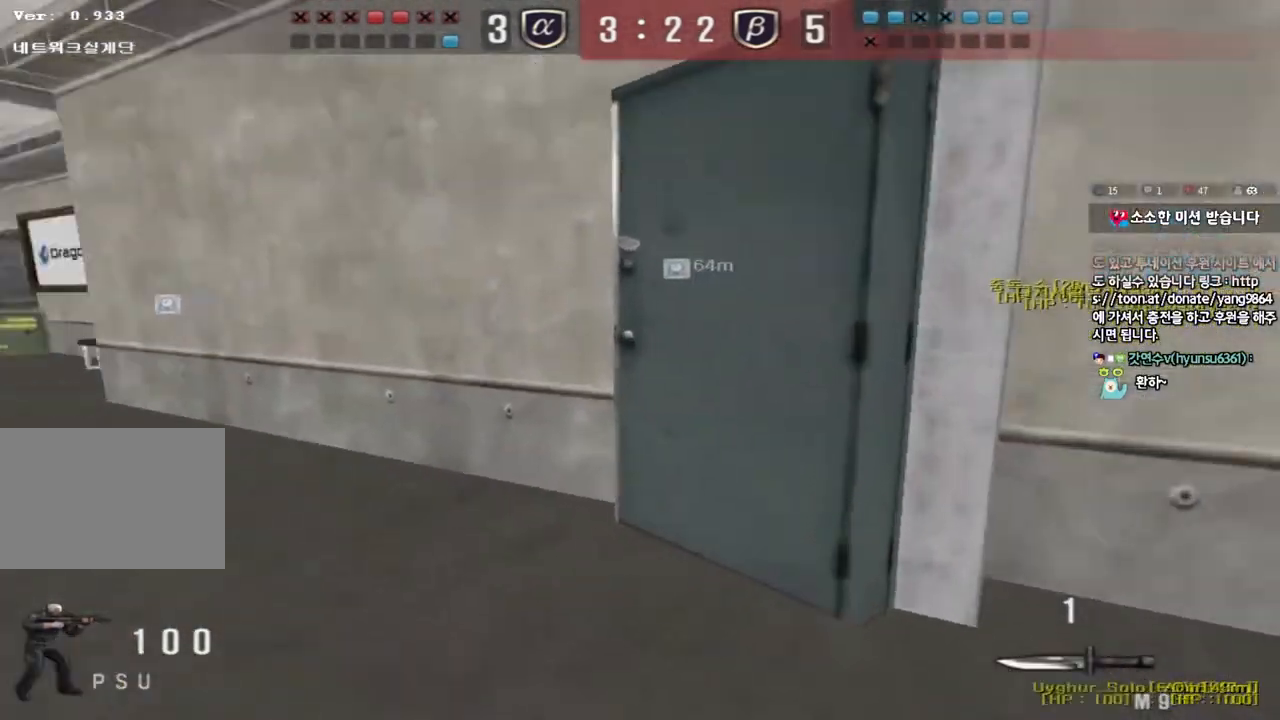
{"keys": ["a", "w"], "events": []}
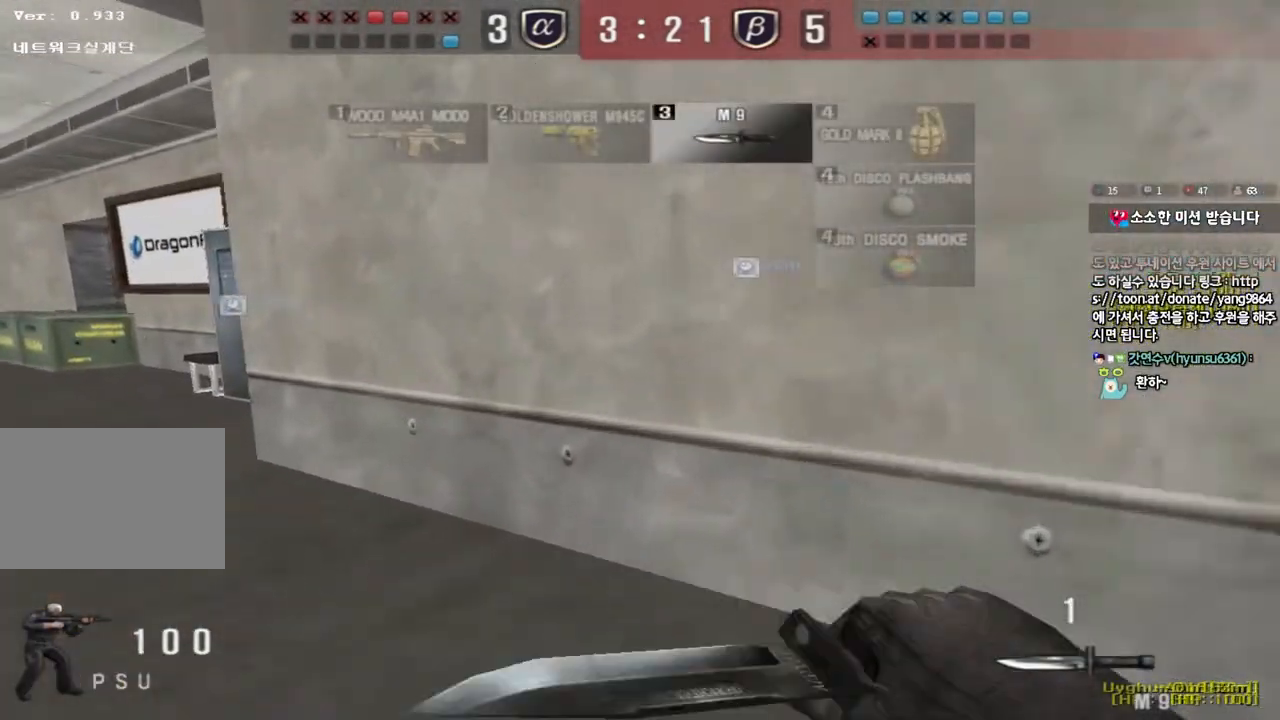
{"keys": ["a", "w"], "events": []}
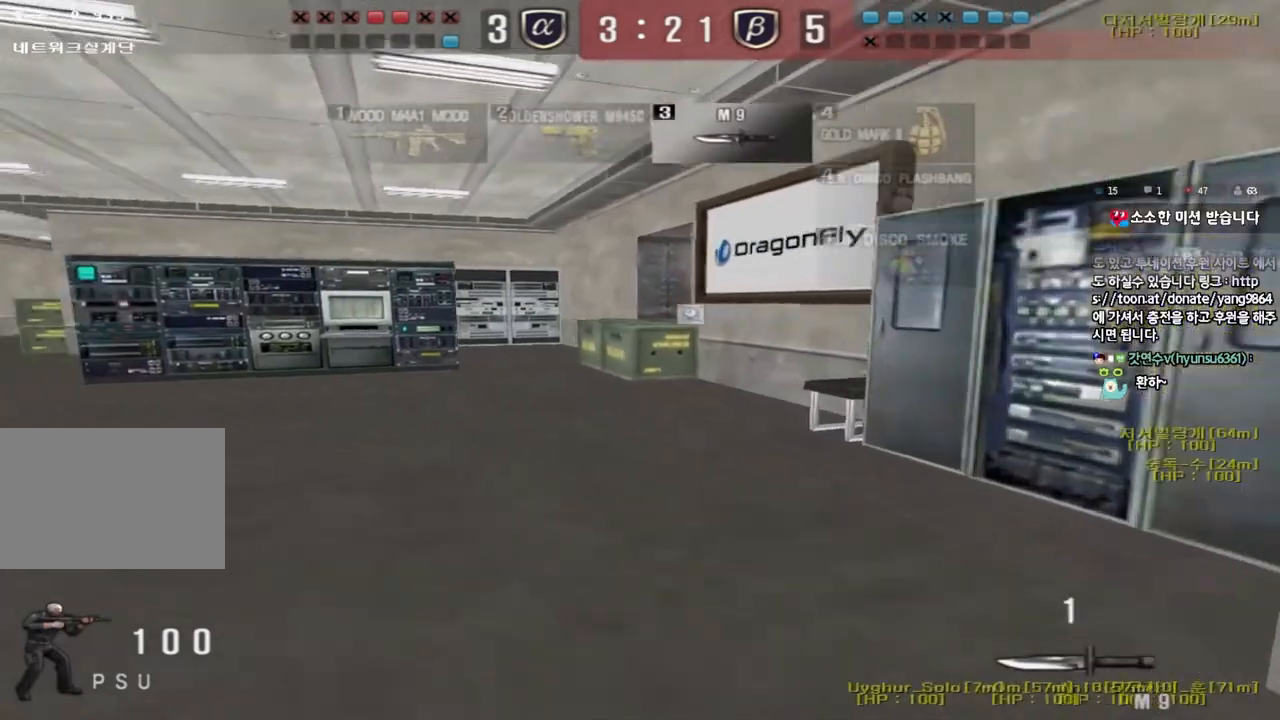
{"keys": ["a", "w"], "events": []}
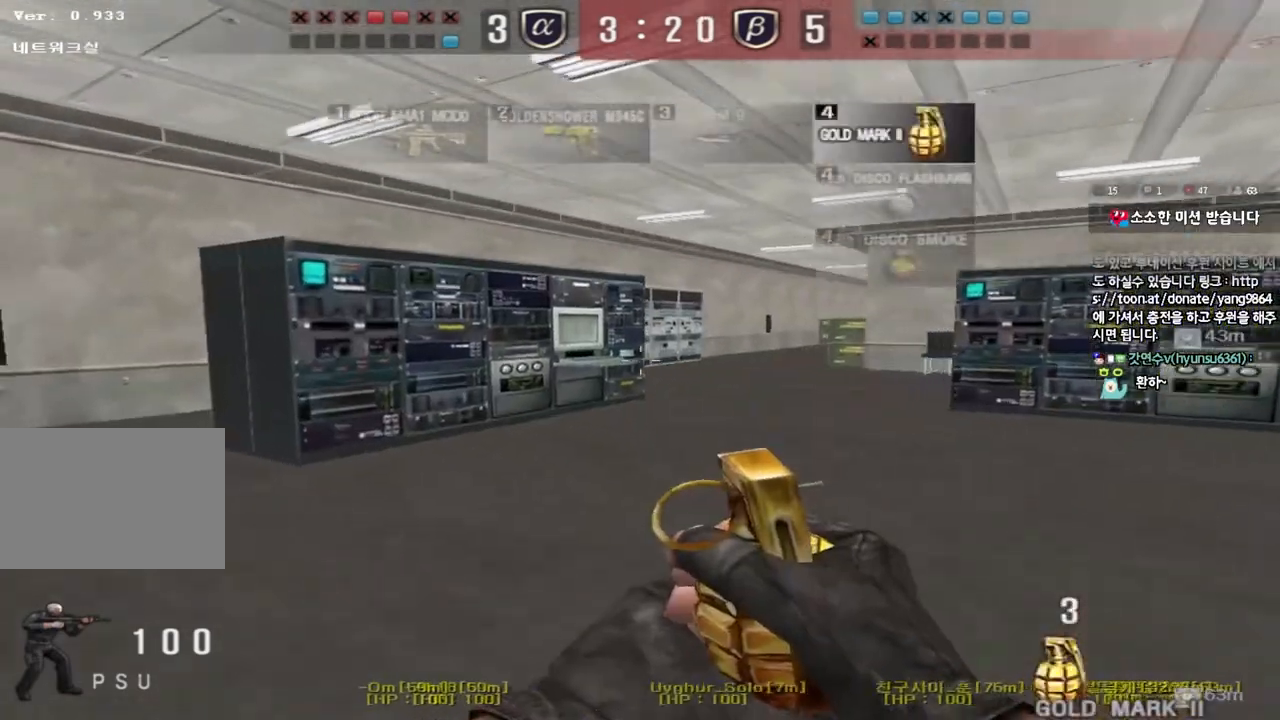
{"keys": [], "events": [[217, "ctrl", "down"], [233, "w", "up"], [250, "a", "up"], [250, "space", "down"], [400, "ctrl", "up"], [400, "space", "up"]]}
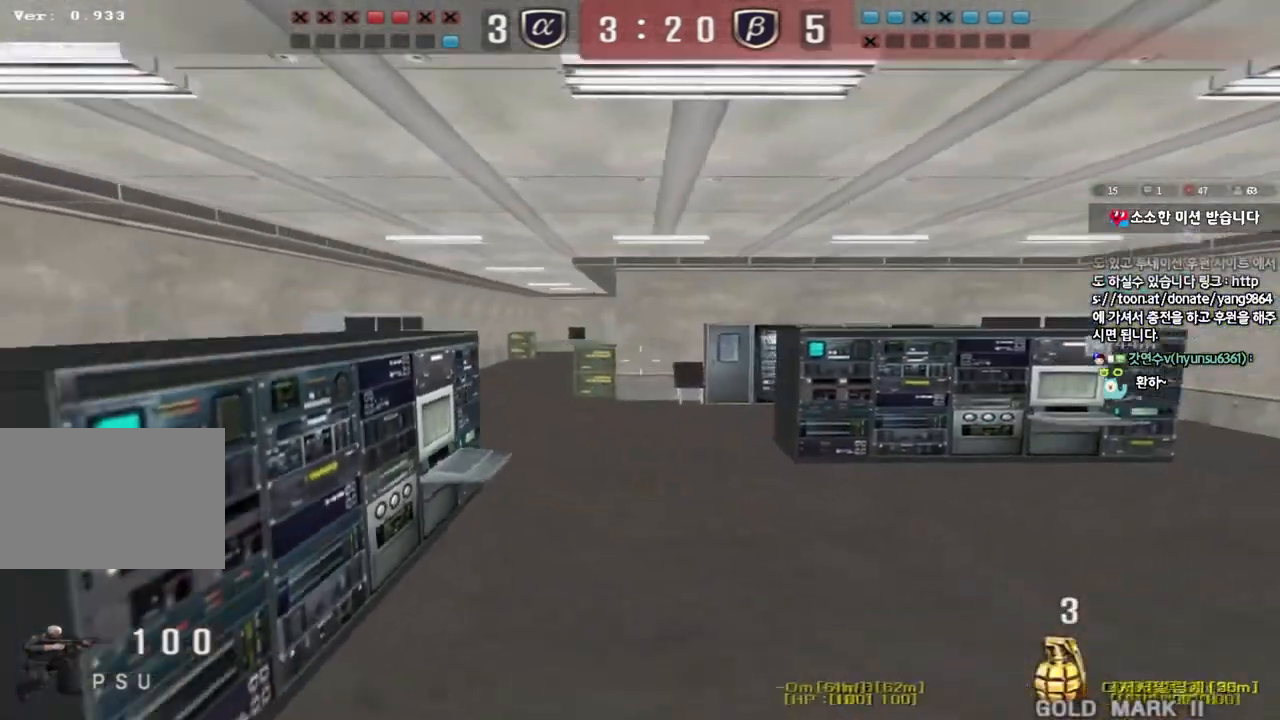
{"keys": ["a", "d", "w"], "events": [[383, "w", "down"], [400, "a", "down"], [500, "d", "down"]]}
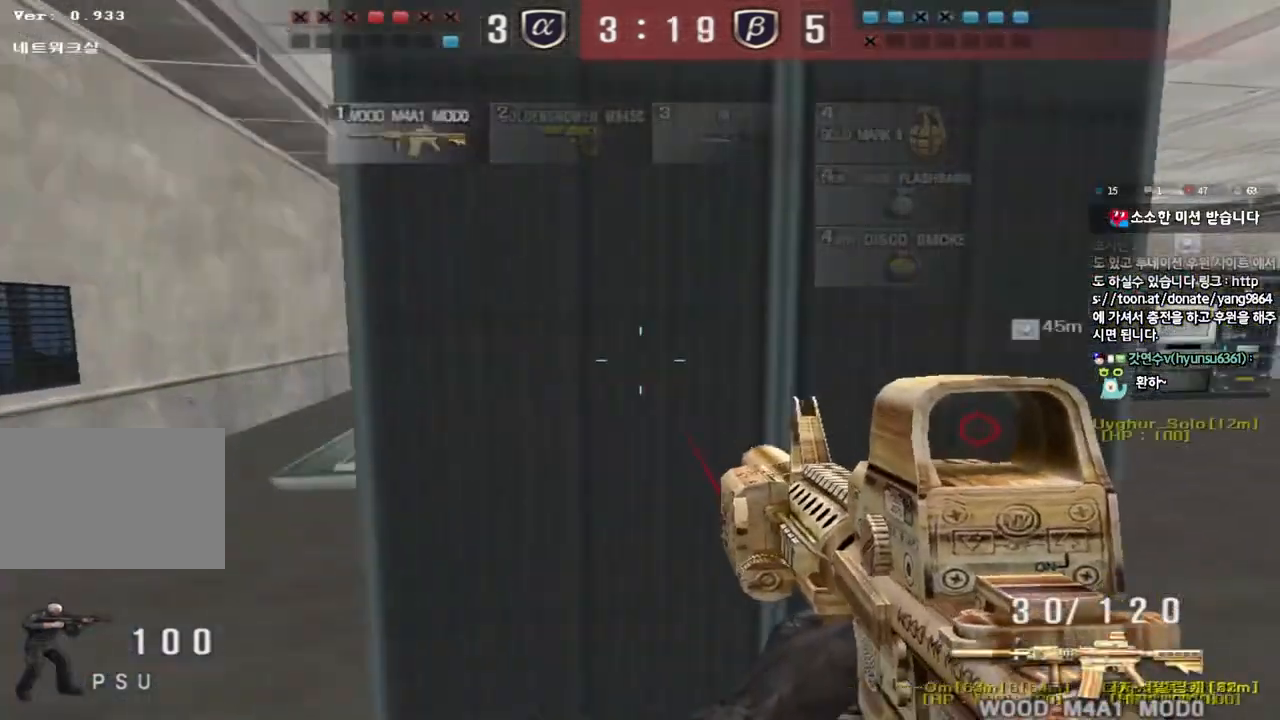
{"keys": ["d", "w"], "events": [[17, "a", "up"], [217, "ctrl", "down"], [233, "d", "up"], [250, "w", "up"], [333, "d", "down"], [333, "w", "down"], [350, "ctrl", "up"]]}
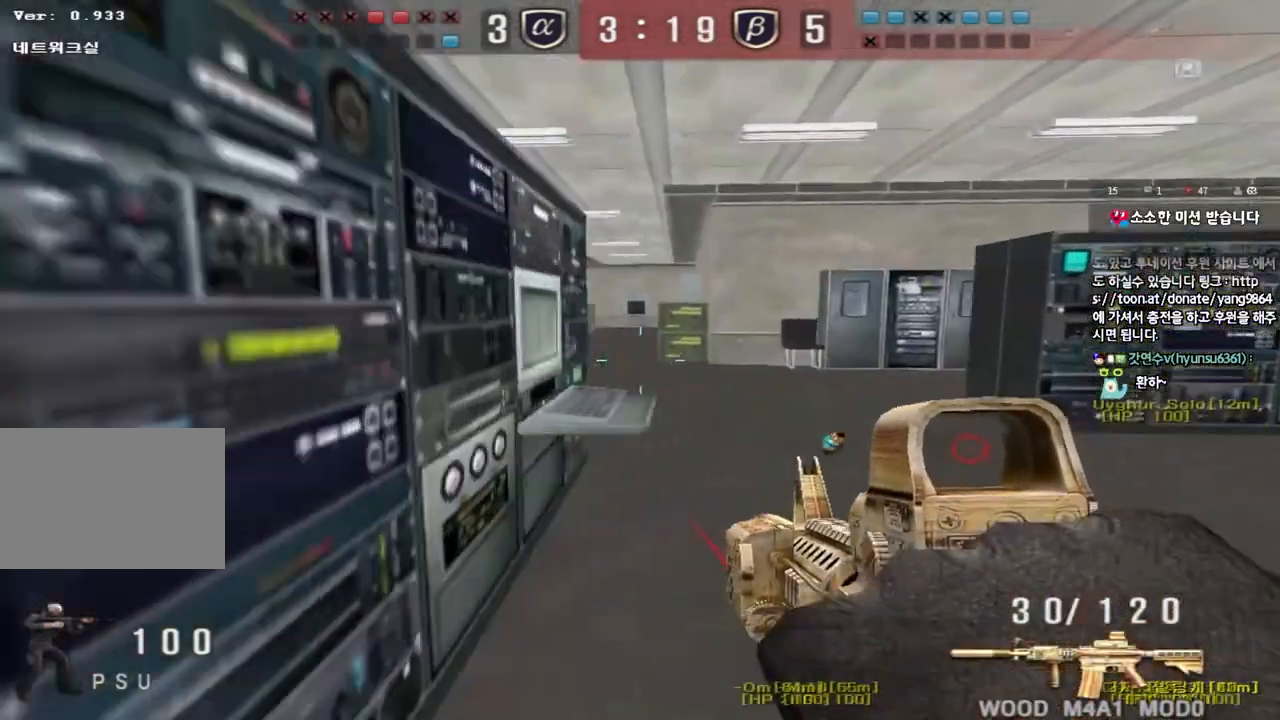
{"keys": ["d", "w"], "events": [[67, "ctrl", "down"], [67, "d", "up"], [83, "w", "up"], [133, "ctrl", "up"], [150, "d", "down"], [150, "w", "down"], [350, "ctrl", "down"], [367, "d", "up"], [367, "w", "up"], [433, "ctrl", "up"], [450, "d", "down"], [450, "w", "down"]]}
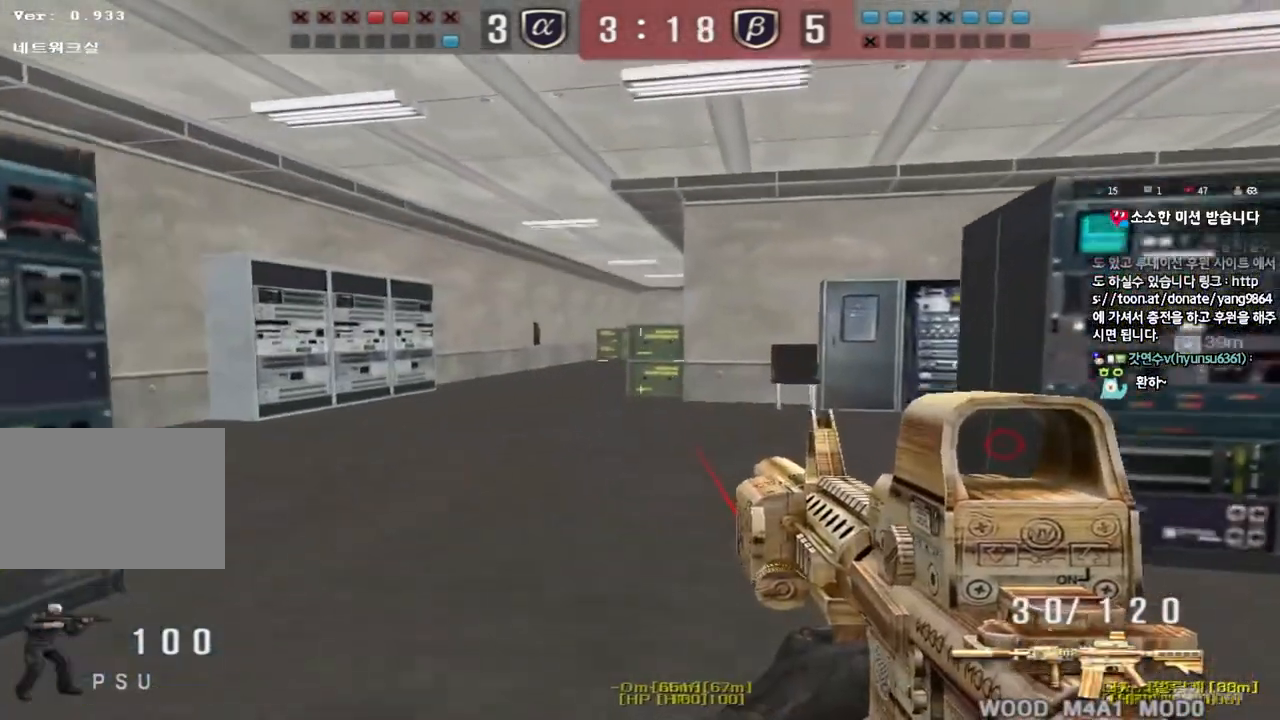
{"keys": ["a", "w"], "events": [[250, "ctrl", "down"], [250, "d", "up"], [267, "w", "up"], [350, "ctrl", "up"], [367, "w", "down"], [383, "a", "down"]]}